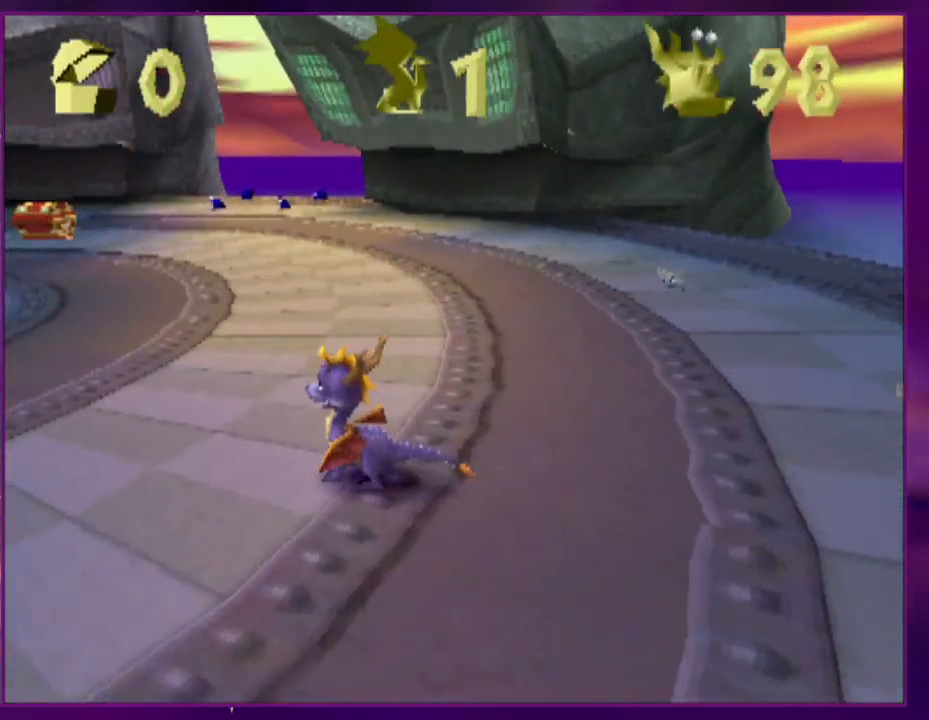
Gameplay with a controller (PlayStation layout); each line is a JSON object with the inputs held at the frame after it. "events" lists button and stick changes between this image and that frame as [ms after this image, input, new state], when the widget could be followed in between. Not read: L3 R3 SQUARE left_stick right_stick.
{"buttons": [], "events": [[400, "CROSS", "up"]]}
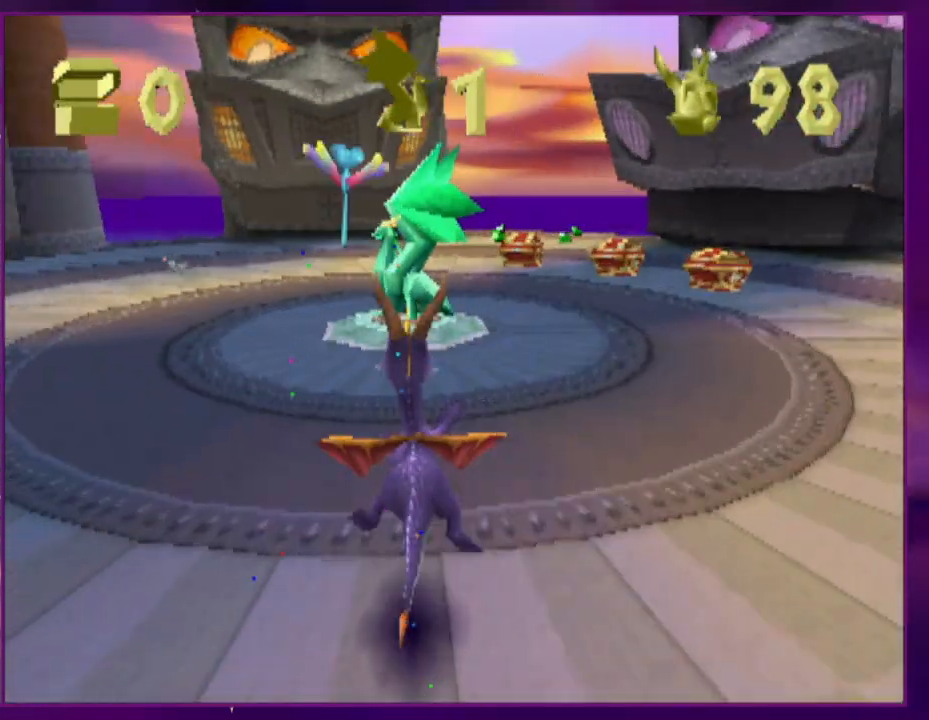
{"buttons": ["DPAD_LEFT"], "events": [[367, "DPAD_LEFT", "down"], [400, "CIRCLE", "down"], [467, "CIRCLE", "up"]]}
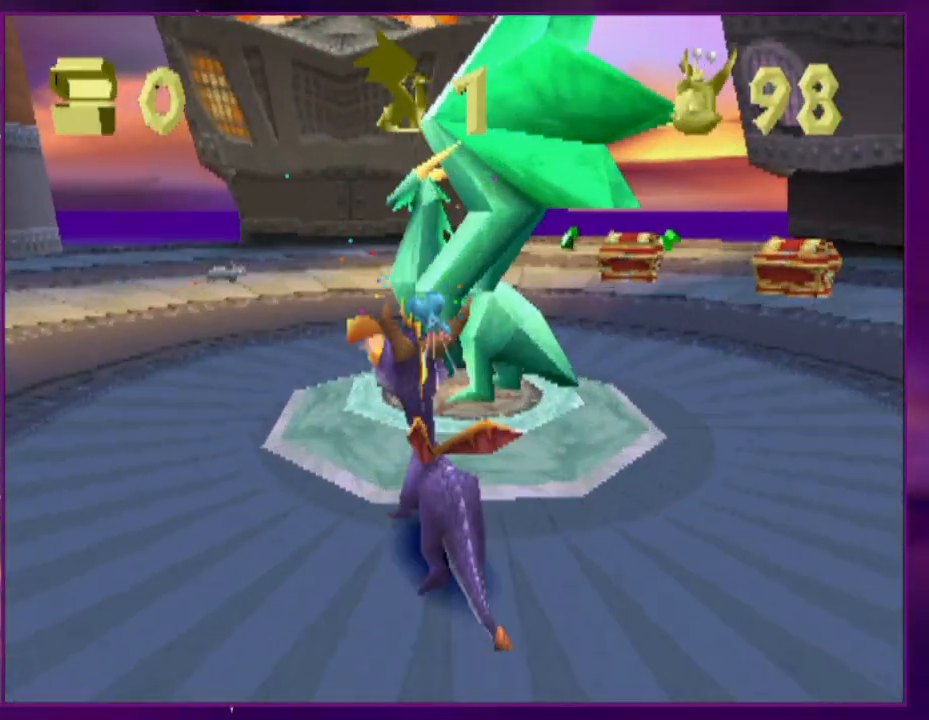
{"buttons": [], "events": [[100, "DPAD_LEFT", "up"]]}
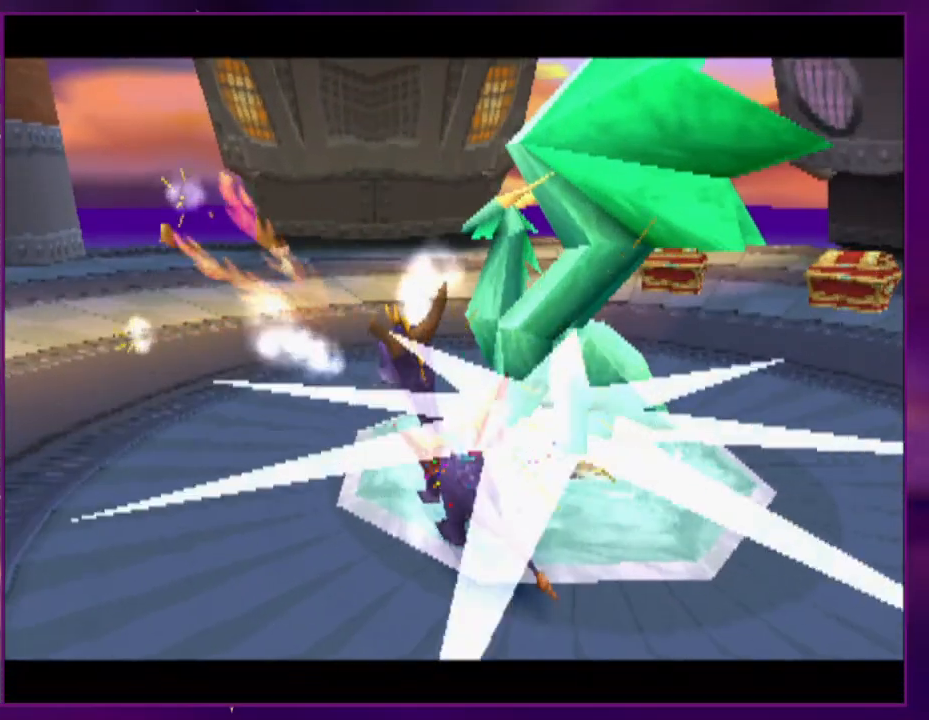
{"buttons": [], "events": []}
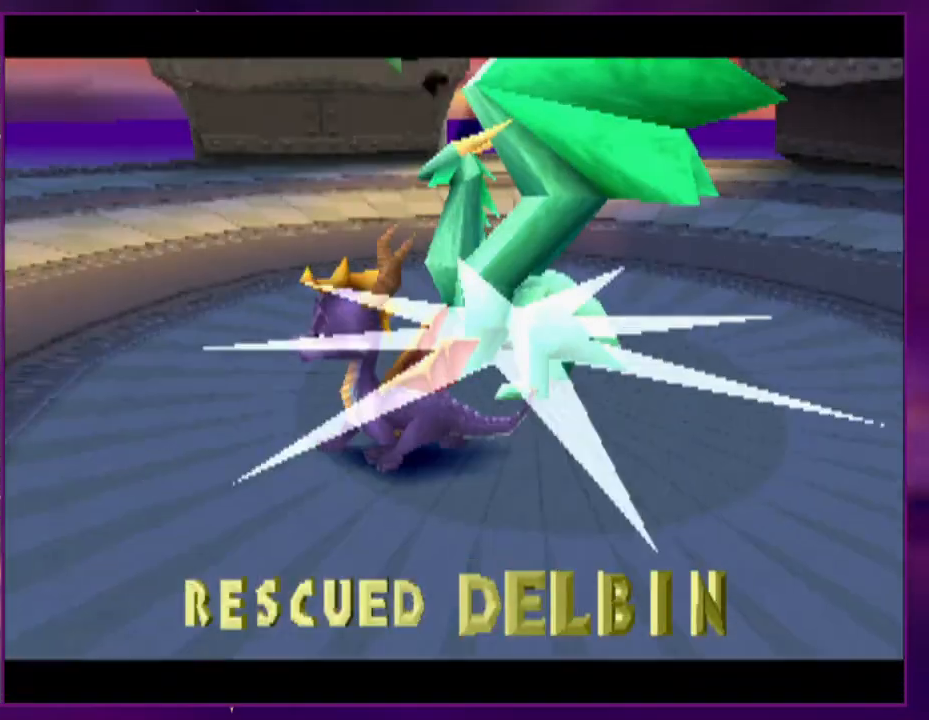
{"buttons": ["CROSS"], "events": [[500, "CROSS", "down"]]}
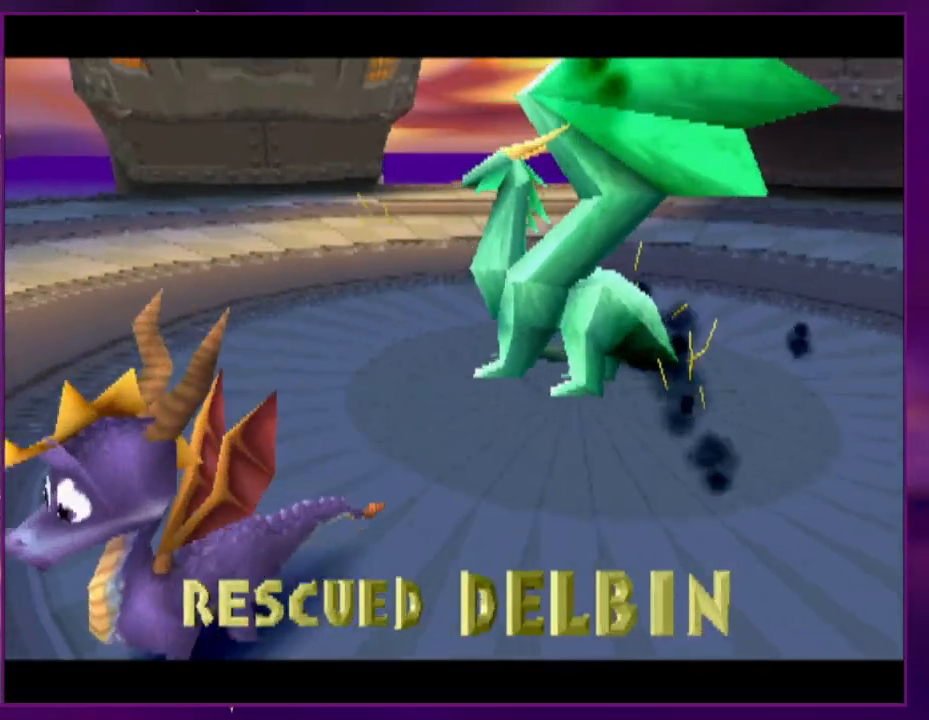
{"buttons": [], "events": [[33, "CROSS", "up"], [100, "CROSS", "down"], [167, "CROSS", "up"], [233, "CROSS", "down"], [267, "CROSS", "up"], [333, "CROSS", "down"], [400, "CROSS", "up"], [467, "CROSS", "down"], [500, "CROSS", "up"]]}
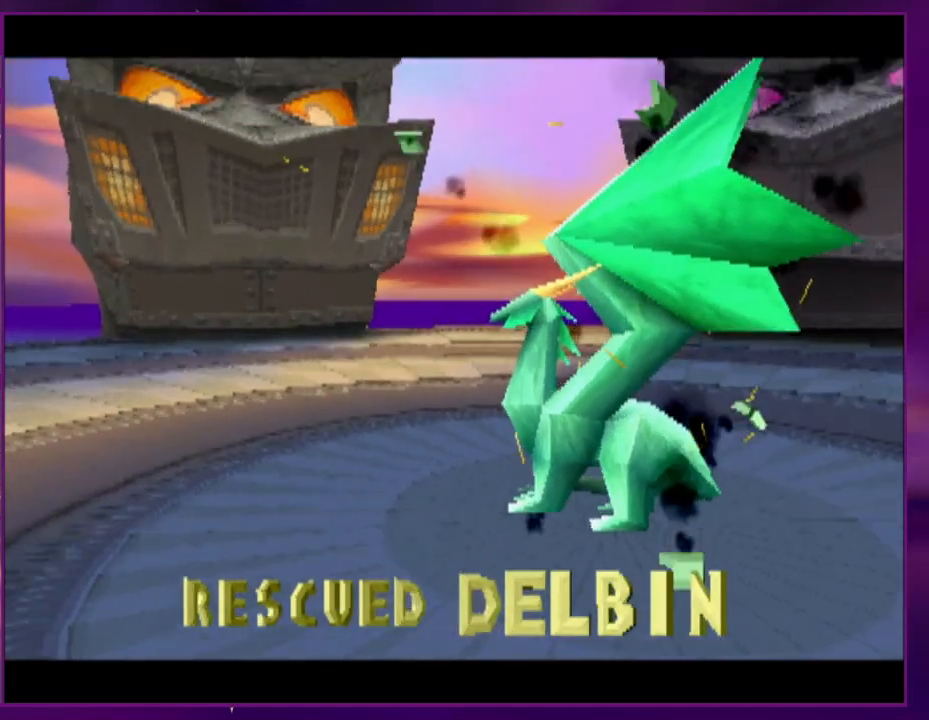
{"buttons": [], "events": [[67, "CROSS", "down"], [133, "CROSS", "up"], [200, "CROSS", "down"], [267, "CROSS", "up"], [300, "CROSS", "down"], [367, "CROSS", "up"], [433, "CROSS", "down"], [467, "CROSS", "up"]]}
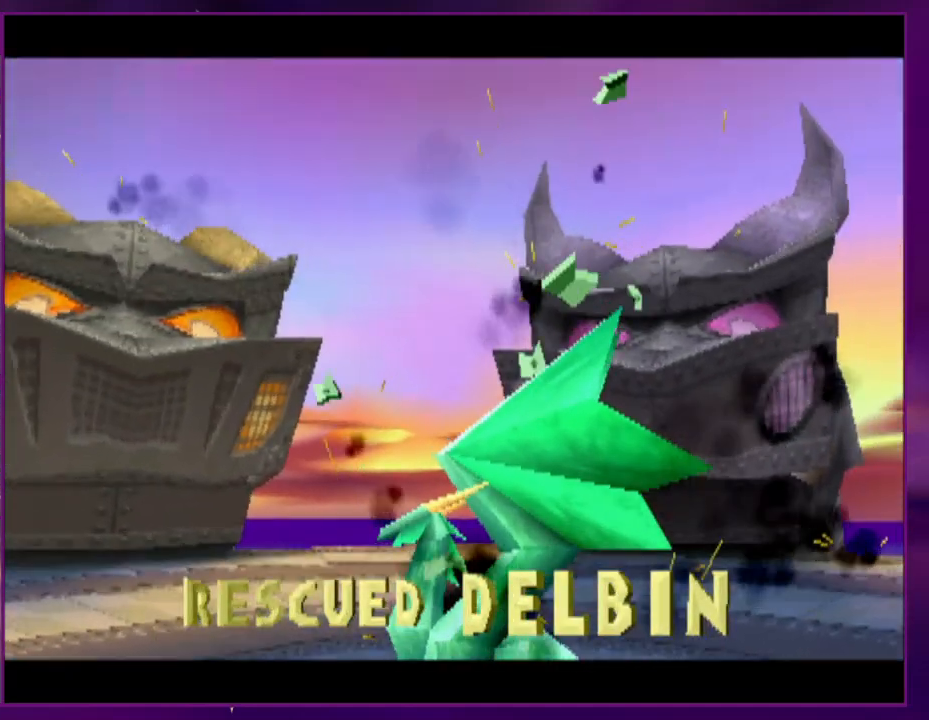
{"buttons": ["CROSS"], "events": [[33, "CROSS", "down"], [67, "CROSS", "up"], [167, "CROSS", "down"], [200, "CROSS", "up"], [267, "CROSS", "down"], [333, "CROSS", "up"], [367, "CROSS", "down"], [433, "CROSS", "up"], [500, "CROSS", "down"]]}
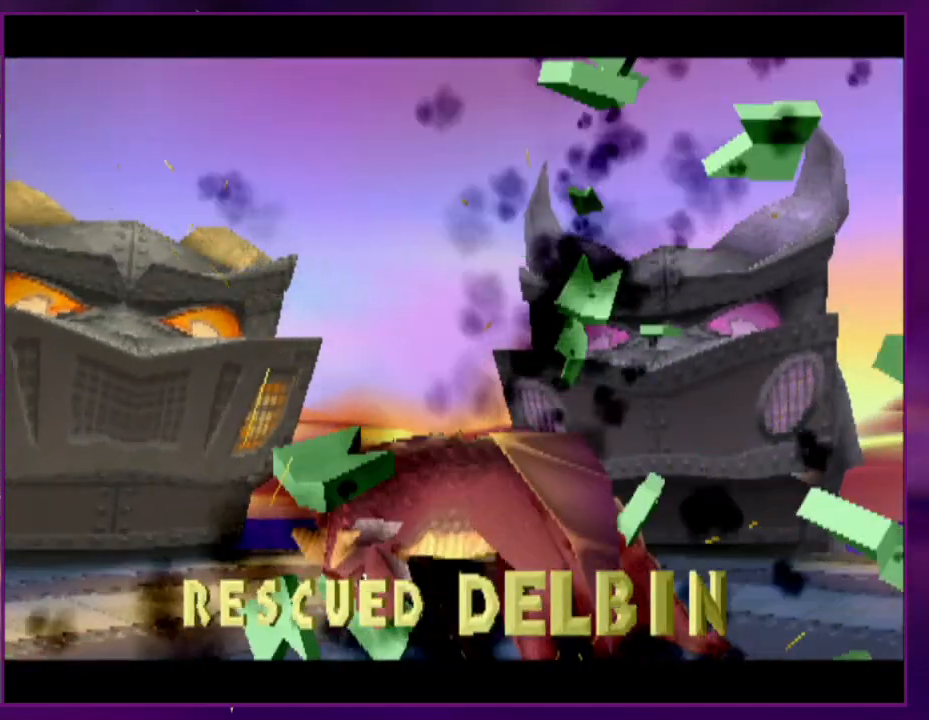
{"buttons": ["DPAD_LEFT"], "events": [[33, "CROSS", "up"], [200, "CROSS", "down"], [267, "CROSS", "up"], [267, "DPAD_LEFT", "down"]]}
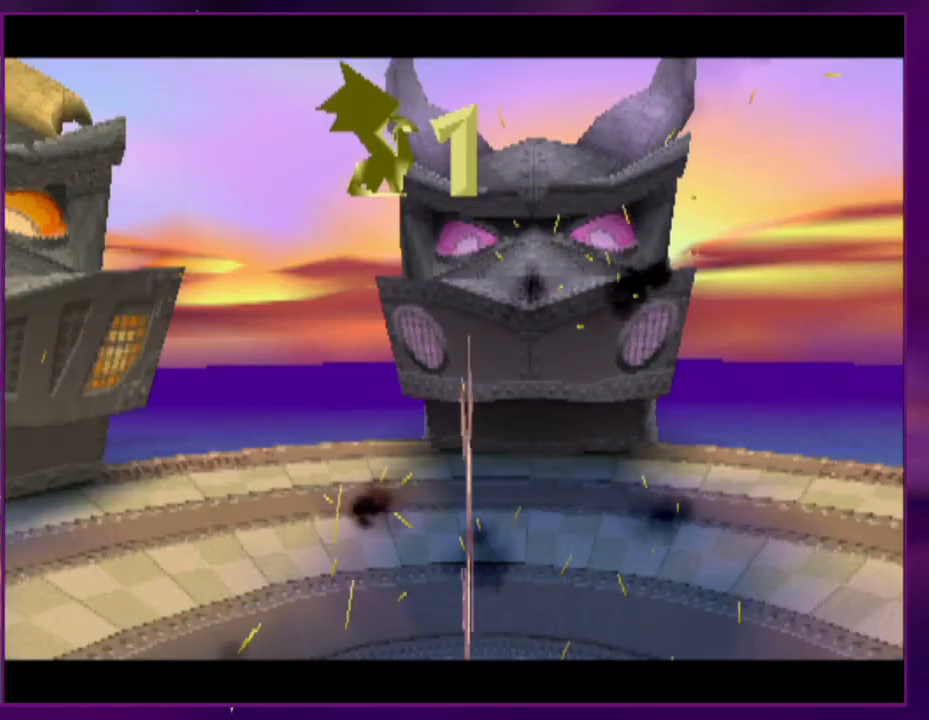
{"buttons": ["DPAD_LEFT"], "events": []}
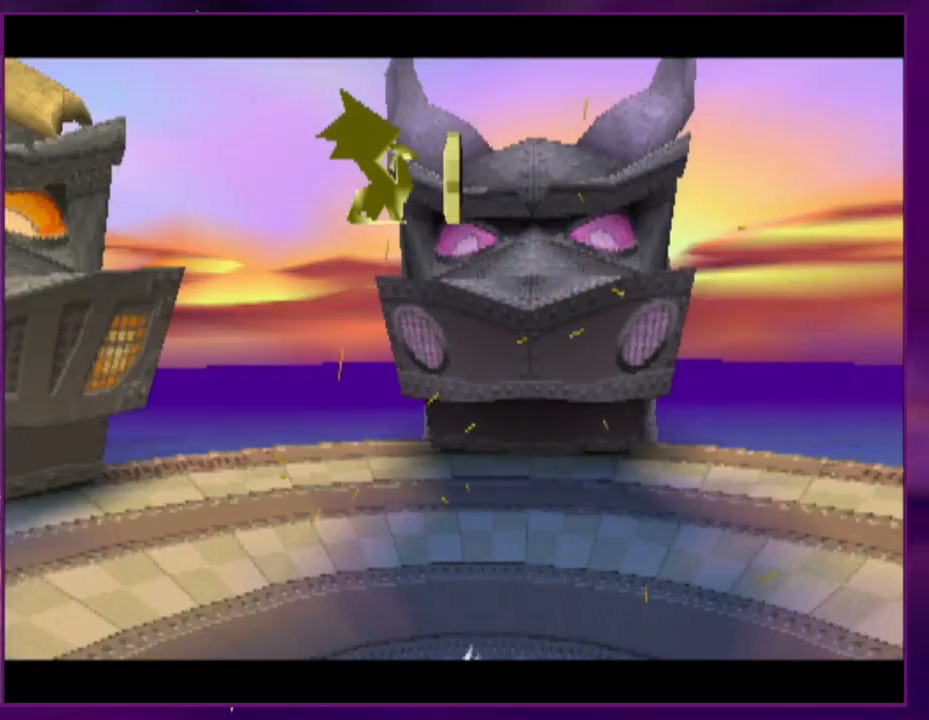
{"buttons": ["DPAD_LEFT"], "events": [[33, "DPAD_LEFT", "up"], [167, "DPAD_LEFT", "down"]]}
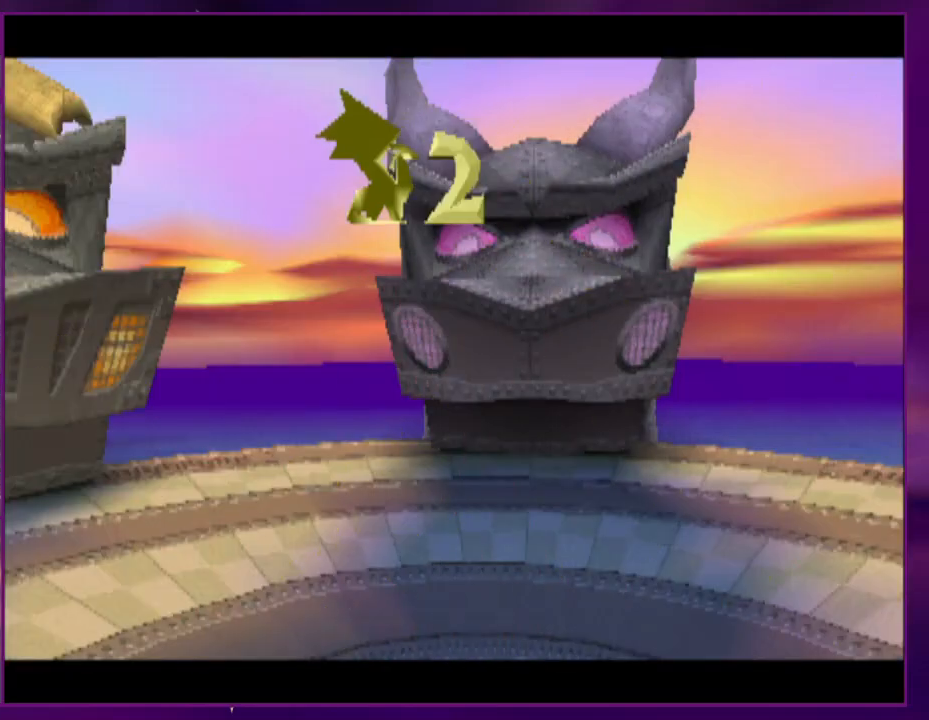
{"buttons": ["DPAD_LEFT"], "events": [[233, "CROSS", "down"], [367, "CROSS", "up"]]}
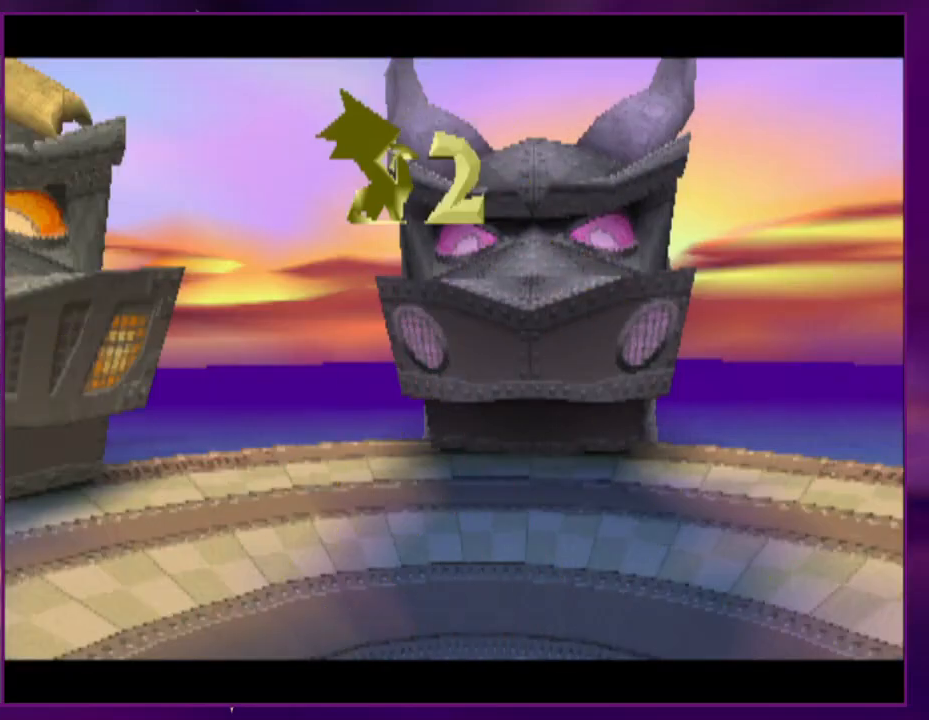
{"buttons": ["DPAD_LEFT"], "events": []}
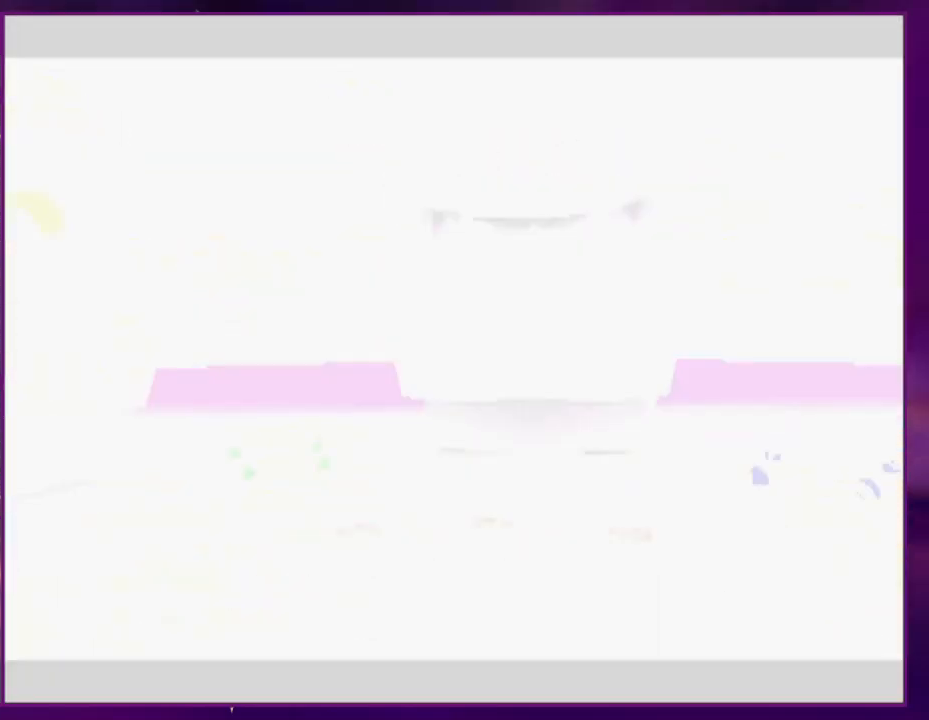
{"buttons": ["DPAD_LEFT"], "events": []}
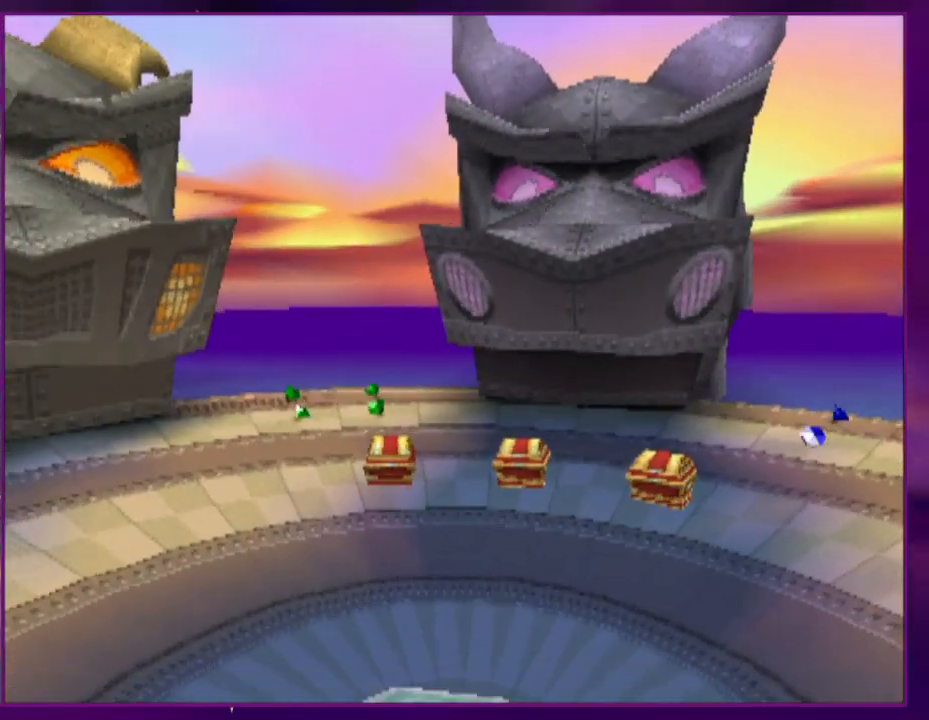
{"buttons": [], "events": [[333, "CROSS", "down"], [433, "CROSS", "up"], [467, "DPAD_LEFT", "up"]]}
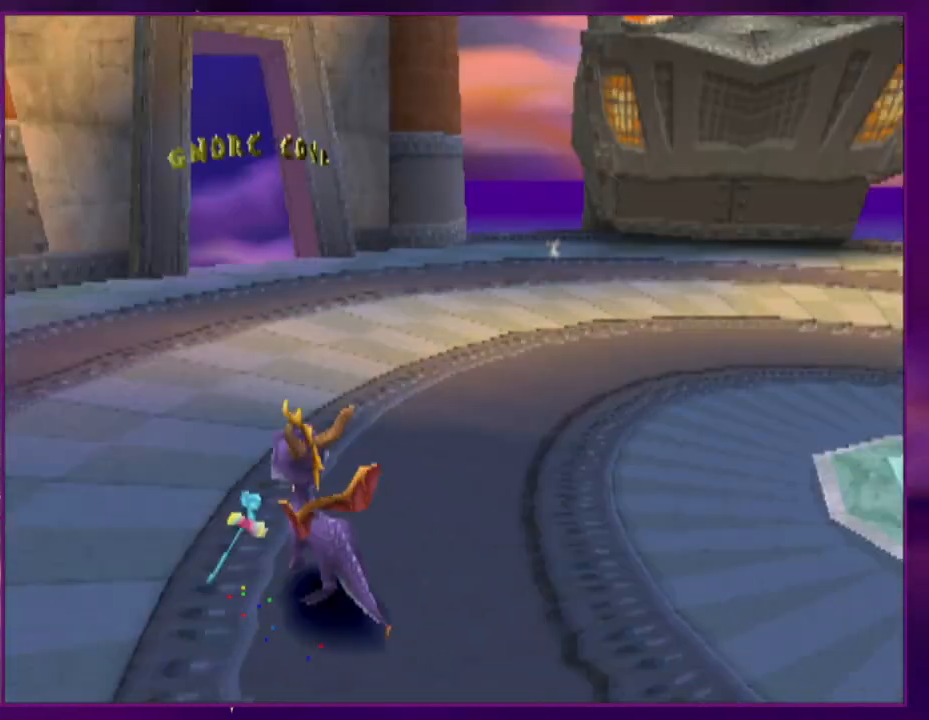
{"buttons": ["DPAD_RIGHT"], "events": [[333, "DPAD_RIGHT", "down"]]}
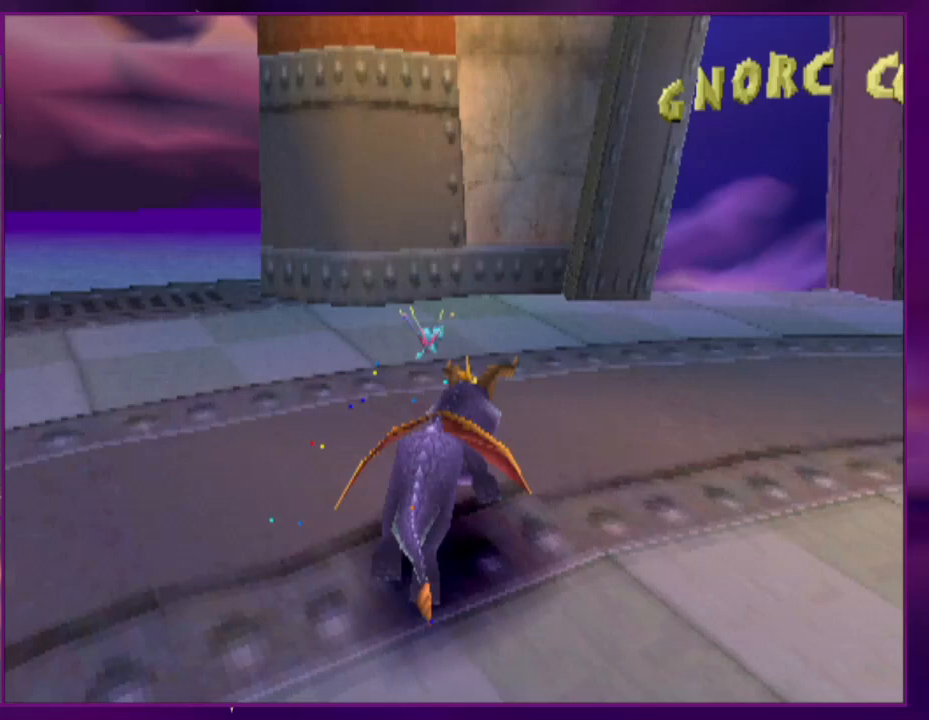
{"buttons": [], "events": [[133, "CROSS", "down"], [200, "DPAD_RIGHT", "up"], [267, "CROSS", "up"], [433, "DPAD_RIGHT", "down"], [500, "DPAD_RIGHT", "up"]]}
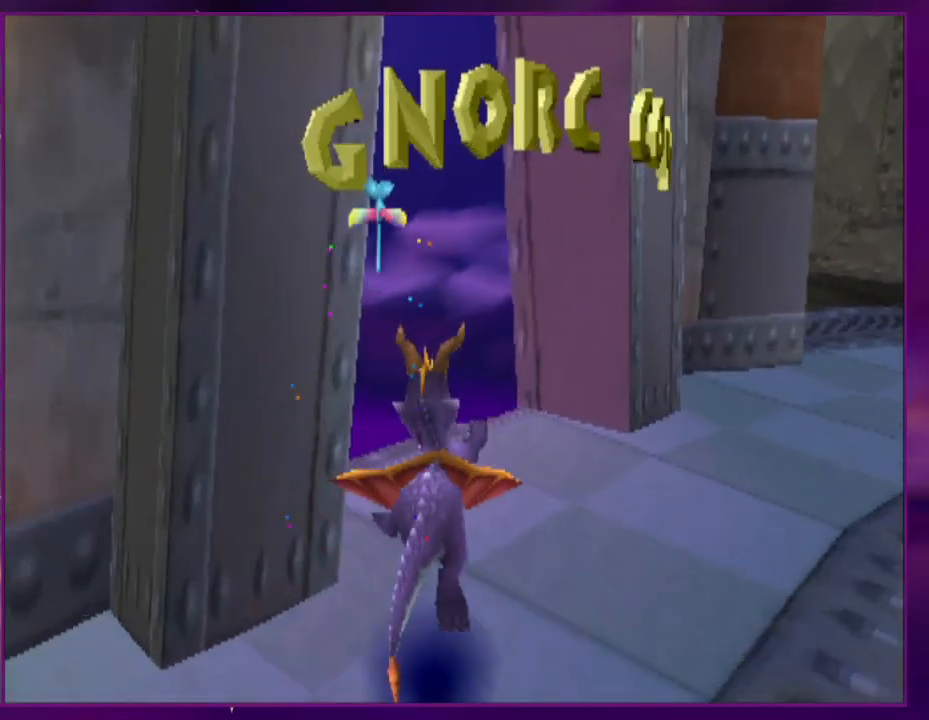
{"buttons": [], "events": [[100, "DPAD_LEFT", "down"], [200, "CROSS", "down"], [467, "DPAD_LEFT", "up"], [500, "CROSS", "up"]]}
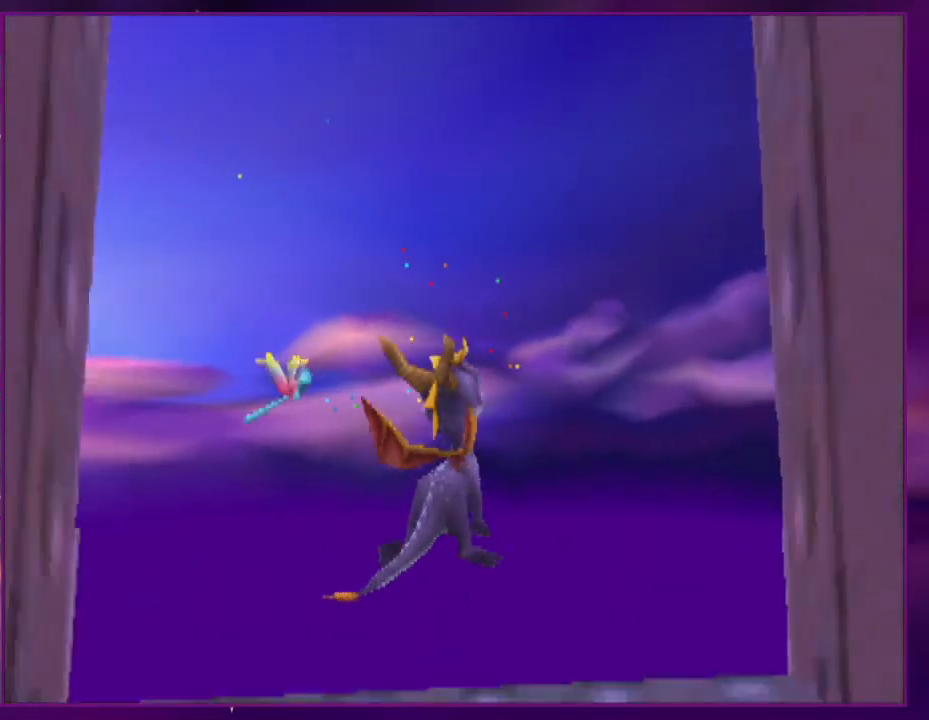
{"buttons": [], "events": []}
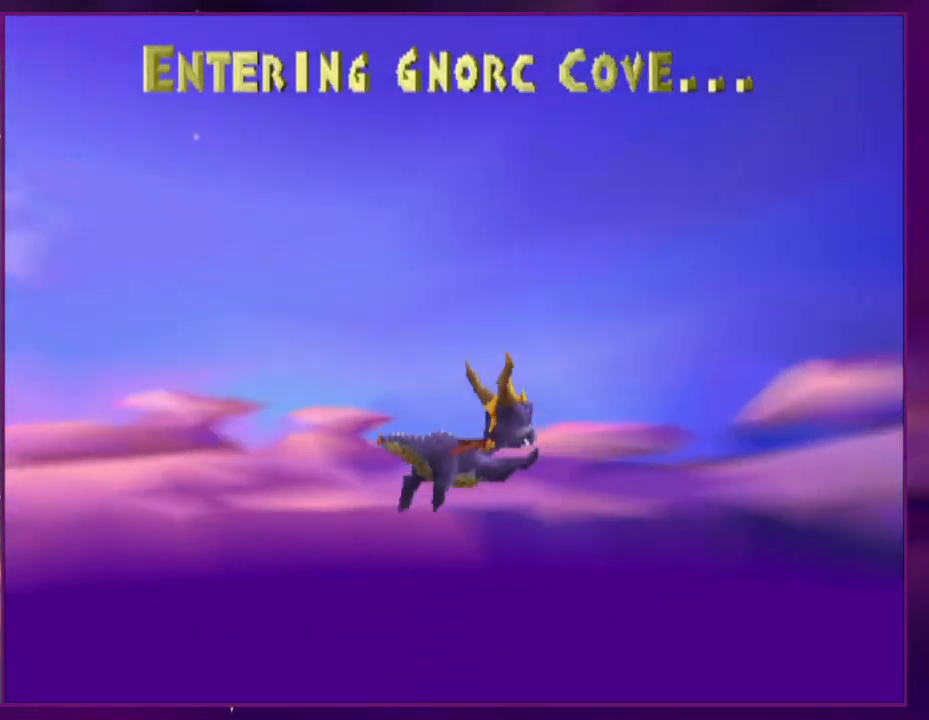
{"buttons": ["L1", "R1"], "events": [[133, "R1", "down"], [233, "L1", "down"], [233, "R1", "up"], [333, "L1", "up"], [333, "R1", "down"], [433, "L1", "down"], [433, "R1", "up"], [500, "R1", "down"]]}
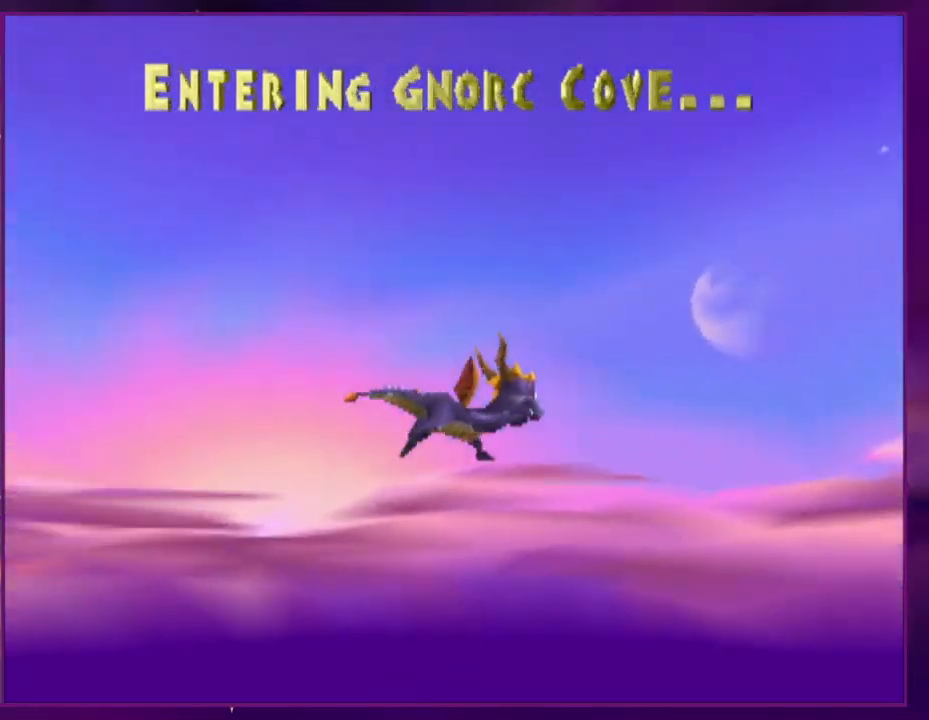
{"buttons": [], "events": [[33, "L1", "up"], [100, "L1", "down"], [100, "R1", "up"], [200, "R1", "down"], [233, "L1", "up"], [333, "R1", "up"]]}